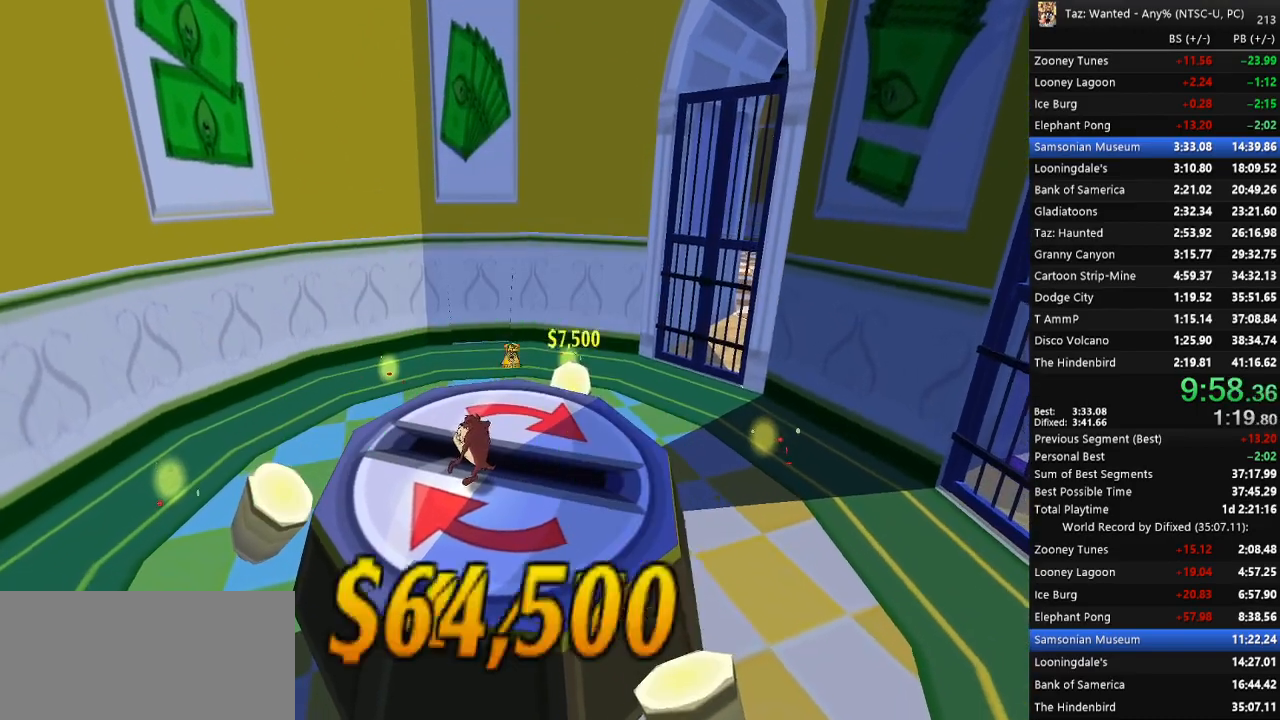
Gameplay with keyboard; each line is a JSON object with the keys held at the frame after it. "events" lists presses ("down") and releases ("up") of ".", "/", "0", "1", "2", "3", "4", "5", "6", "7", "8", "9", "a", "alt_l", "alt_r", "b", "backslash", "backspace", "c", "caps_lock", "comma", "ctrl_l", "ctrl_r", "d", "down", "e", "escape", "f", "f1", "f10", "f11", "f12", "f2", "f3", "f4", "f5", "f6", "f7", "f8", "f9", "g", "h", "i", "j", "k", "l", "lbracket", "left", "m", "minus", "n", "o", "p", "q", "quote", "r", "rbracket", "return", "right", "s", "semicolon", "shift_l", "shift_r", "space", "super_l", "super_r", "t", "tab", "tilde", "u", "up", "v", "w", "x", "y" and "z" between this image and that frame as [ms after this image, input, new state], when the widget could be followed in between. No other keys are recorded. Mouse input is not recorded. Not read: equals.
{"keys": ["f"]}
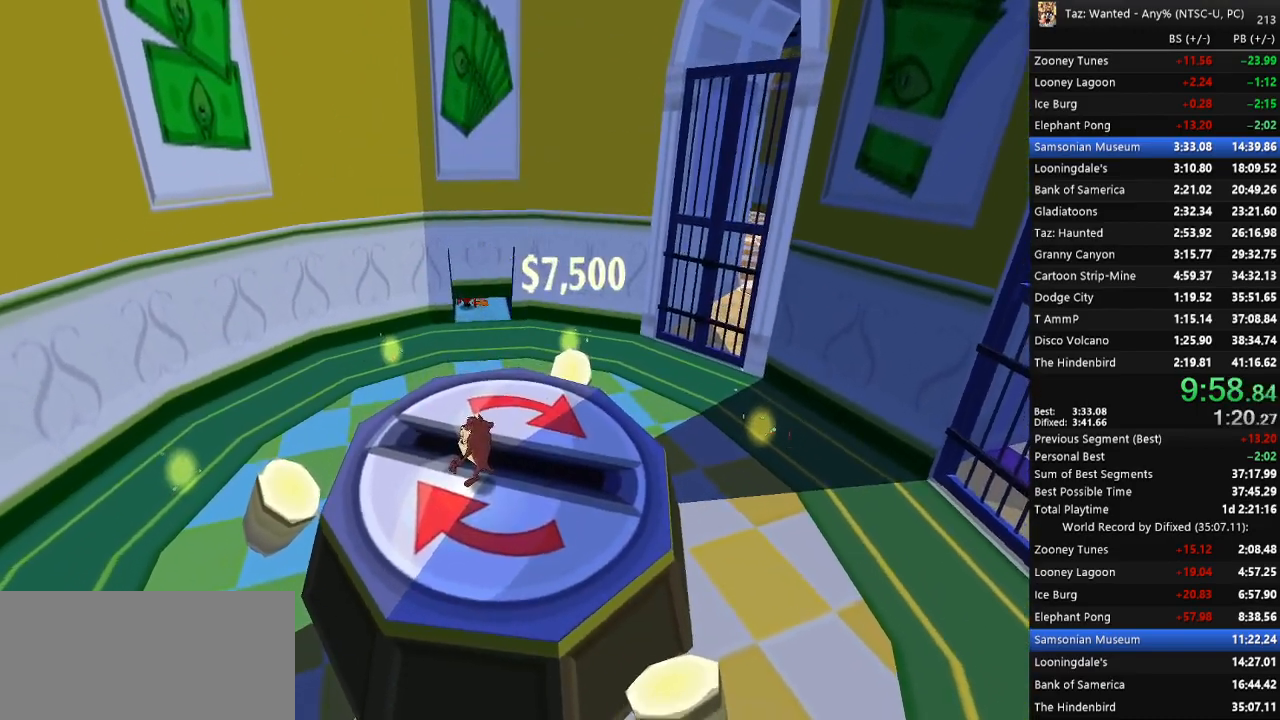
{"keys": ["f", "up"], "events": [[67, "up", "down"]]}
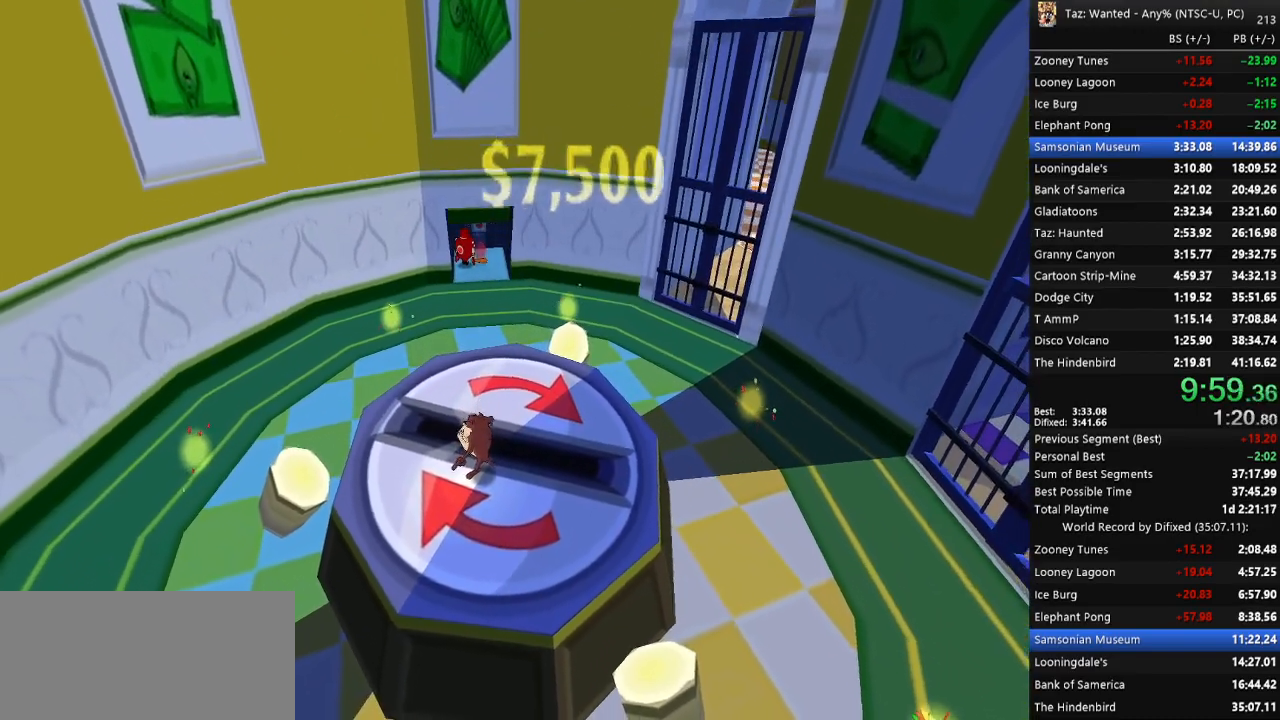
{"keys": ["f", "up"], "events": []}
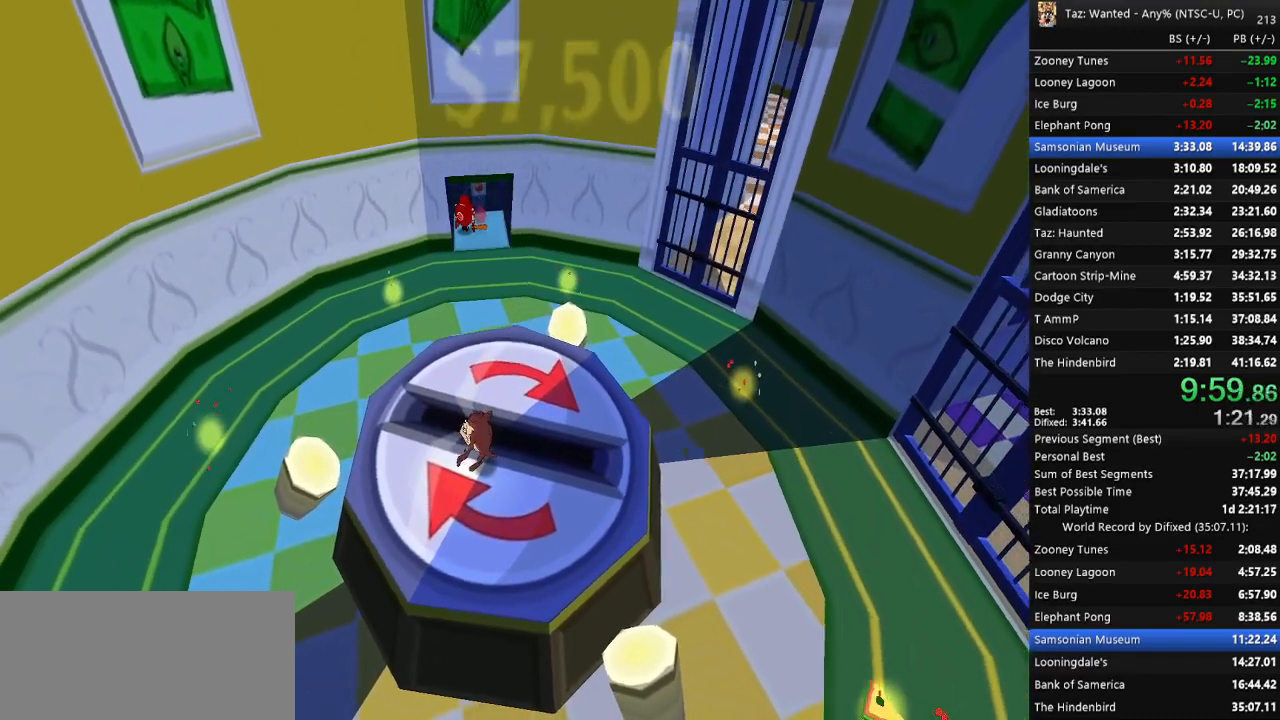
{"keys": ["f", "up"], "events": []}
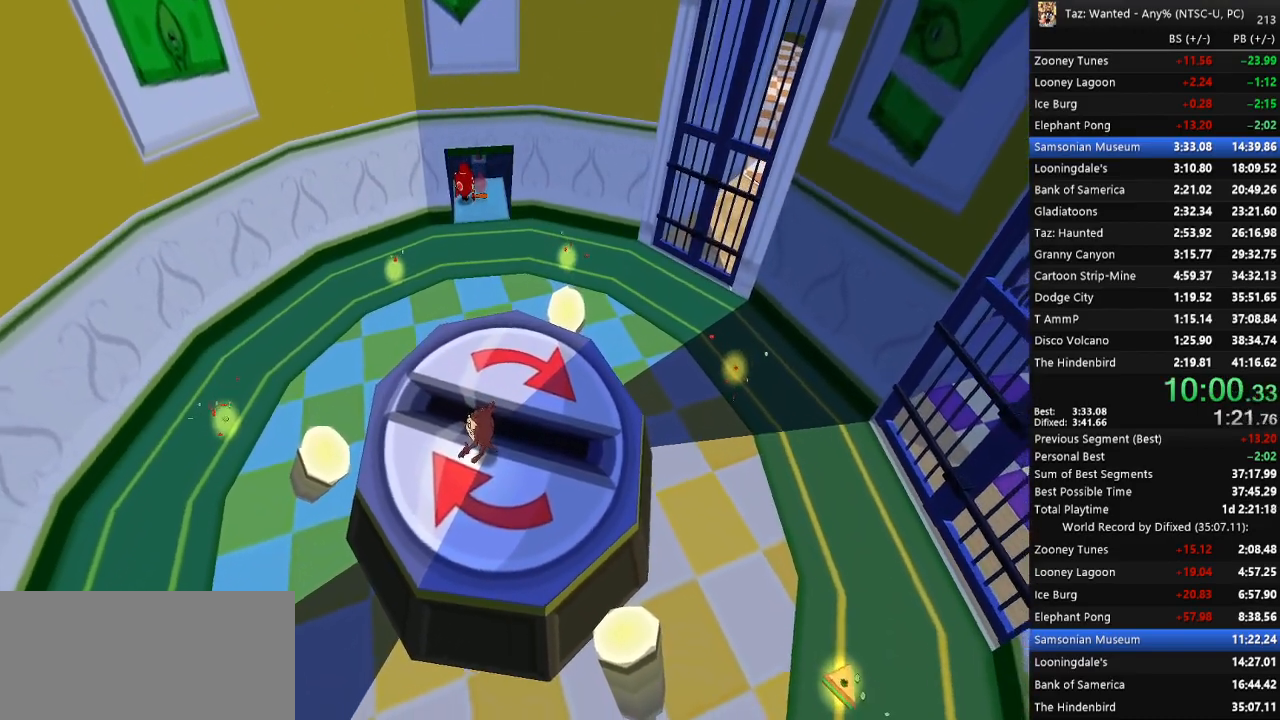
{"keys": ["f", "up"], "events": []}
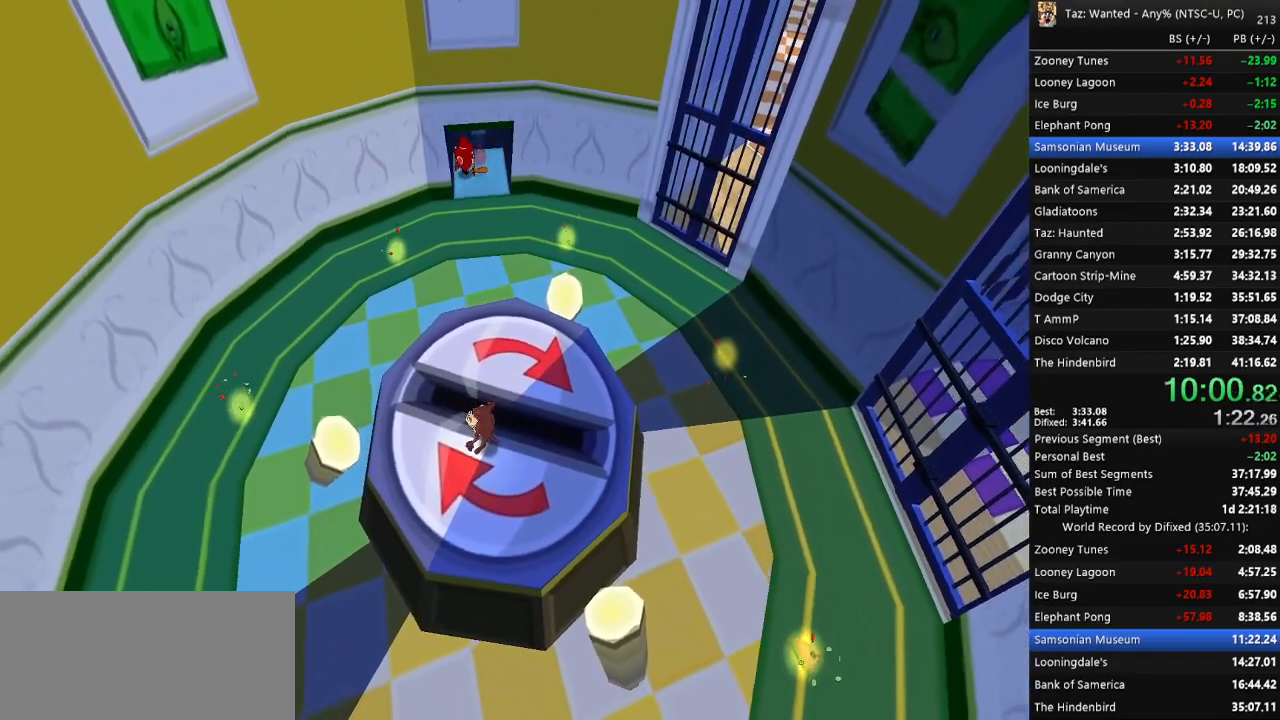
{"keys": ["f", "up"], "events": []}
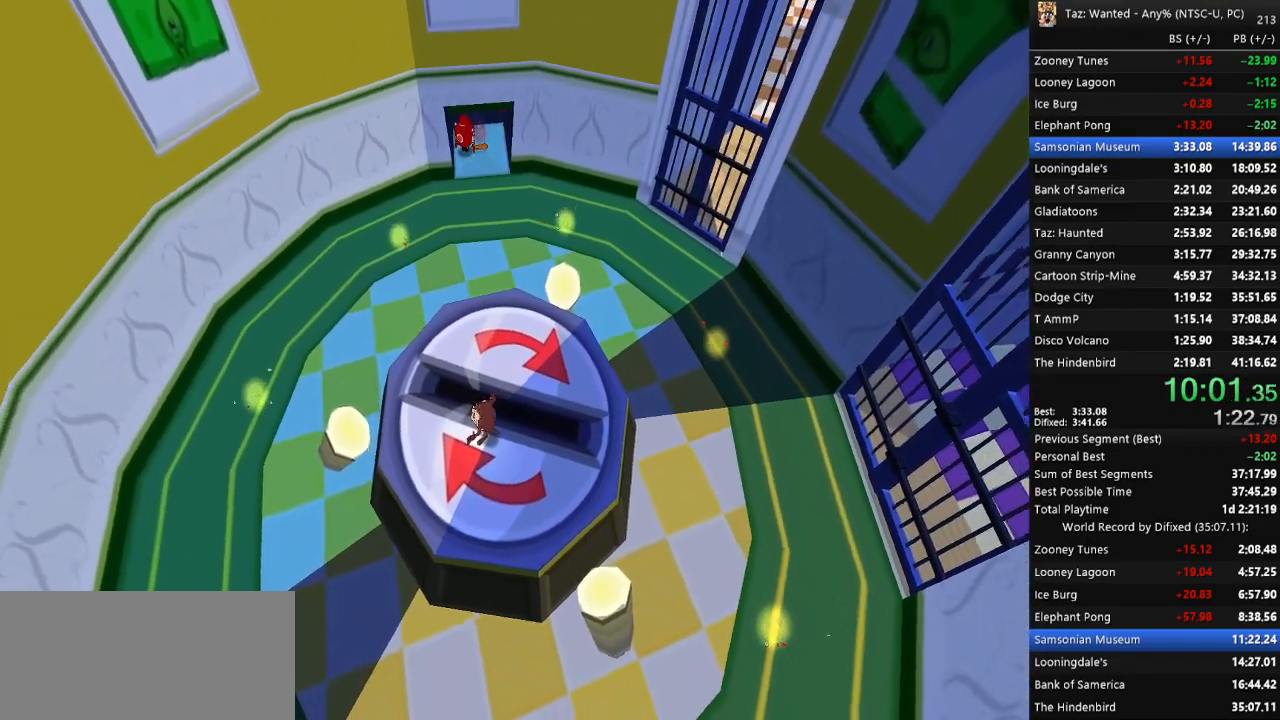
{"keys": ["f", "up"], "events": []}
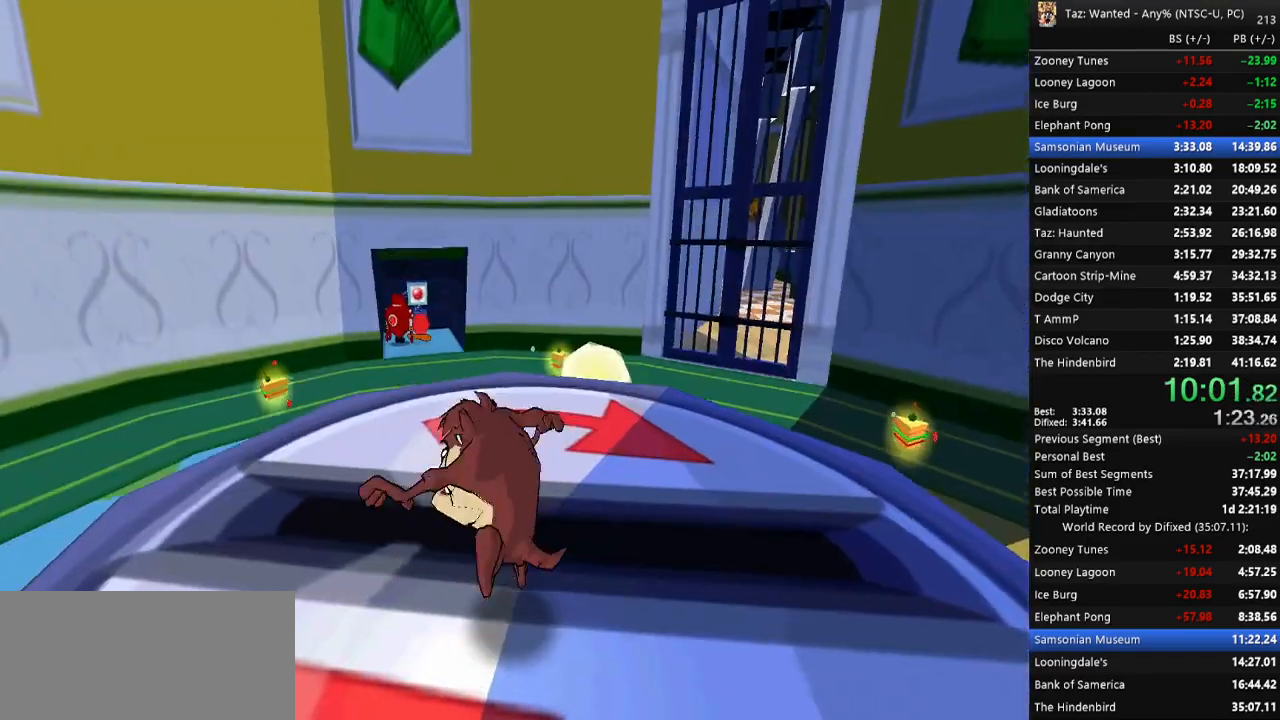
{"keys": ["f", "left", "up"], "events": [[133, "left", "down"], [267, "left", "up"], [467, "left", "down"]]}
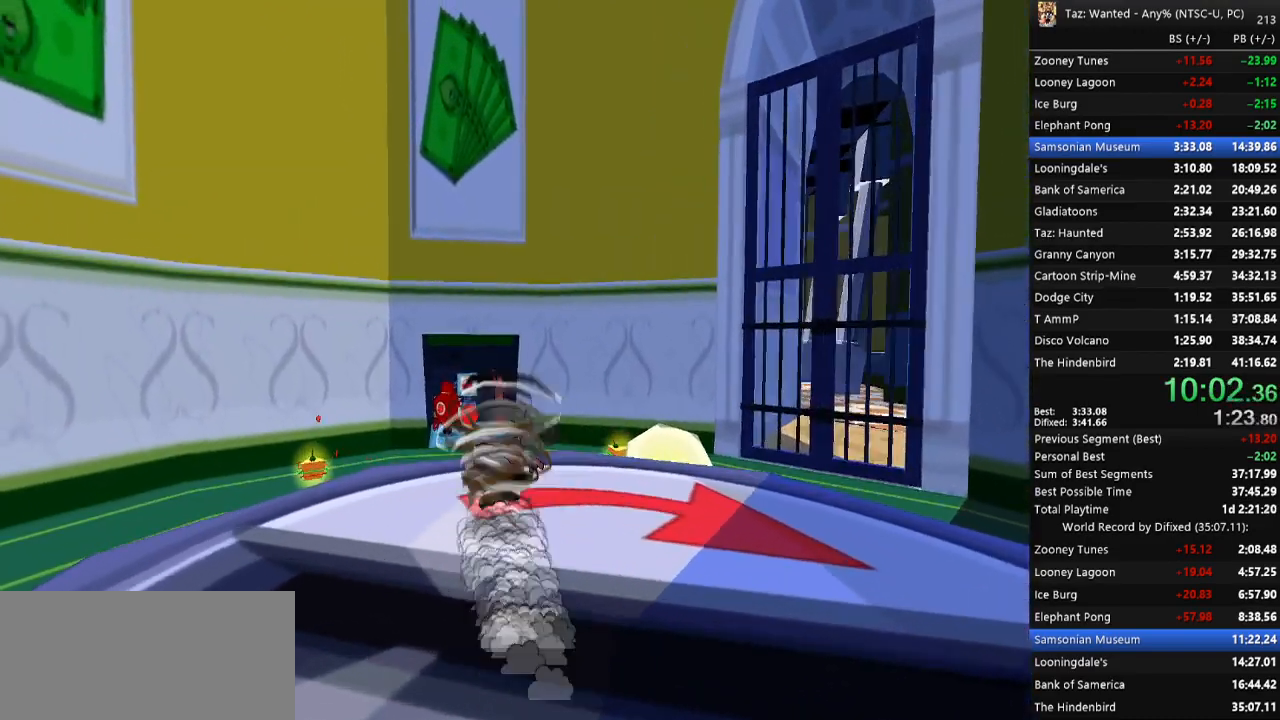
{"keys": ["f", "left", "up"], "events": [[100, "left", "up"], [267, "right", "down"], [300, "right", "up"], [500, "left", "down"]]}
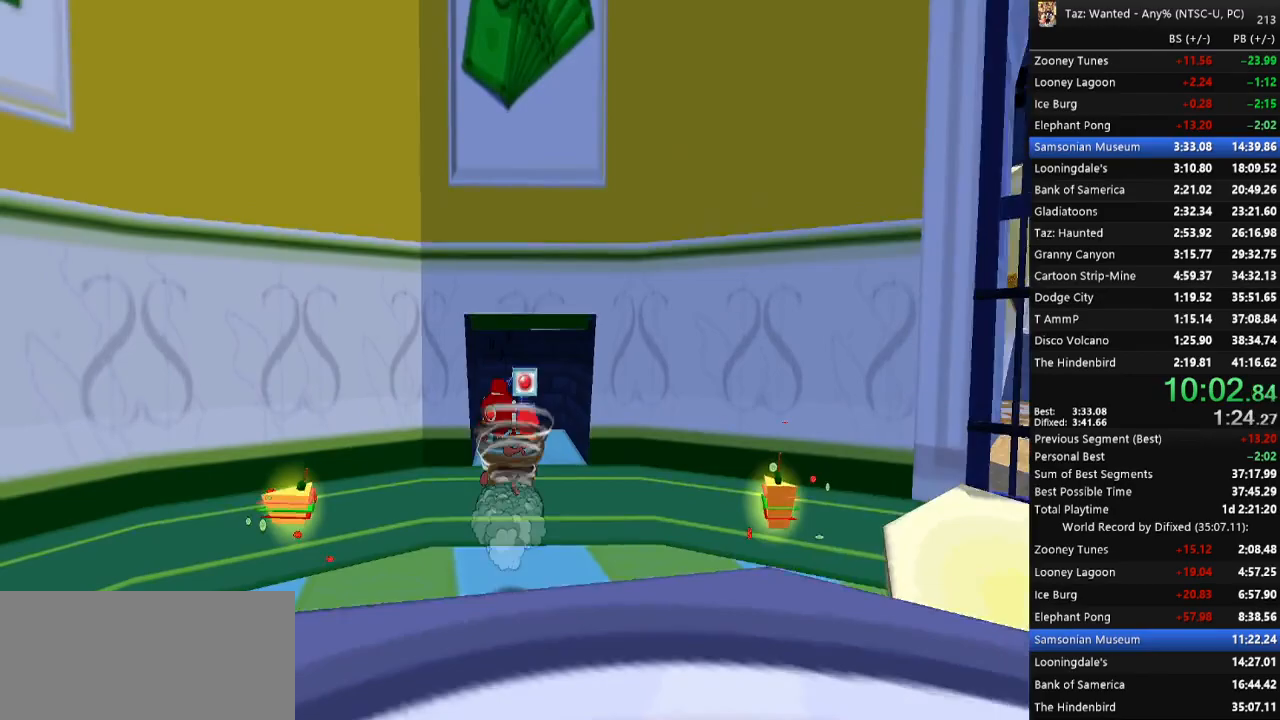
{"keys": ["f", "up"], "events": [[67, "left", "up"], [300, "left", "down"], [367, "left", "up"]]}
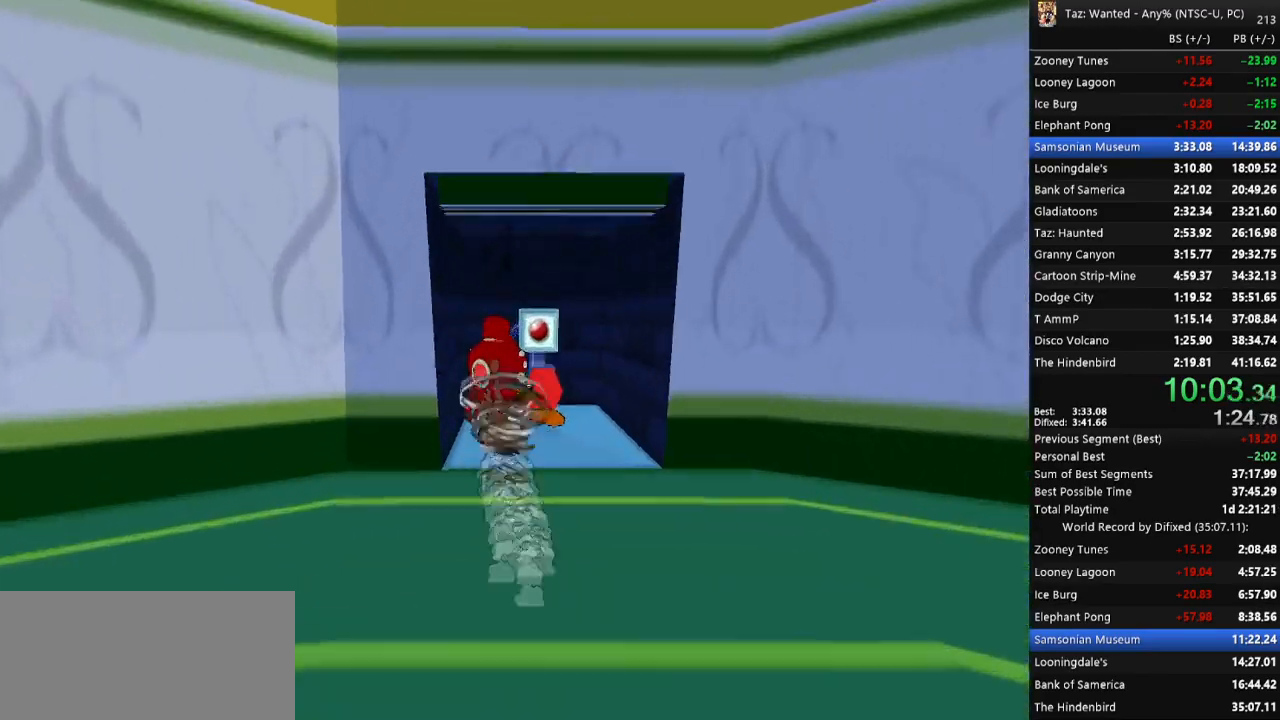
{"keys": ["down"], "events": [[33, "left", "down"], [100, "up", "up"], [133, "c", "down"], [133, "f", "up"], [200, "c", "up"], [200, "down", "down"], [267, "left", "up"]]}
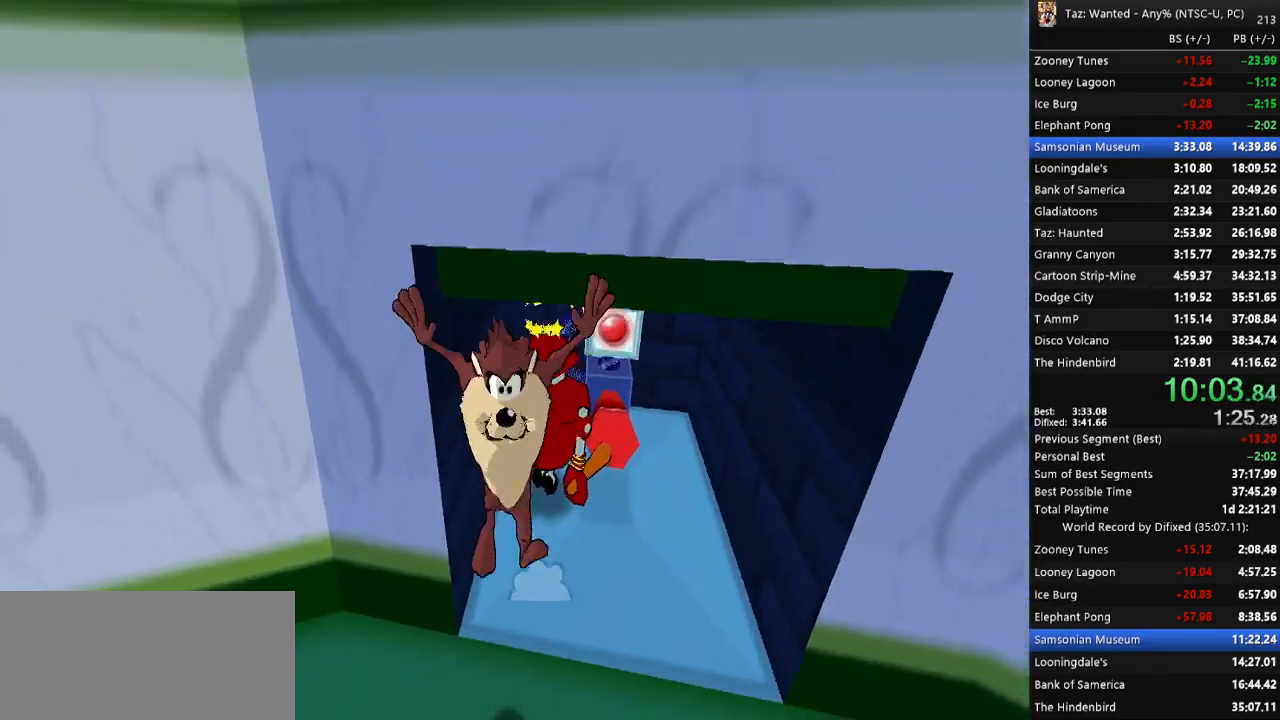
{"keys": ["f"], "events": [[33, "right", "down"], [67, "down", "up"], [167, "right", "up"], [333, "f", "down"]]}
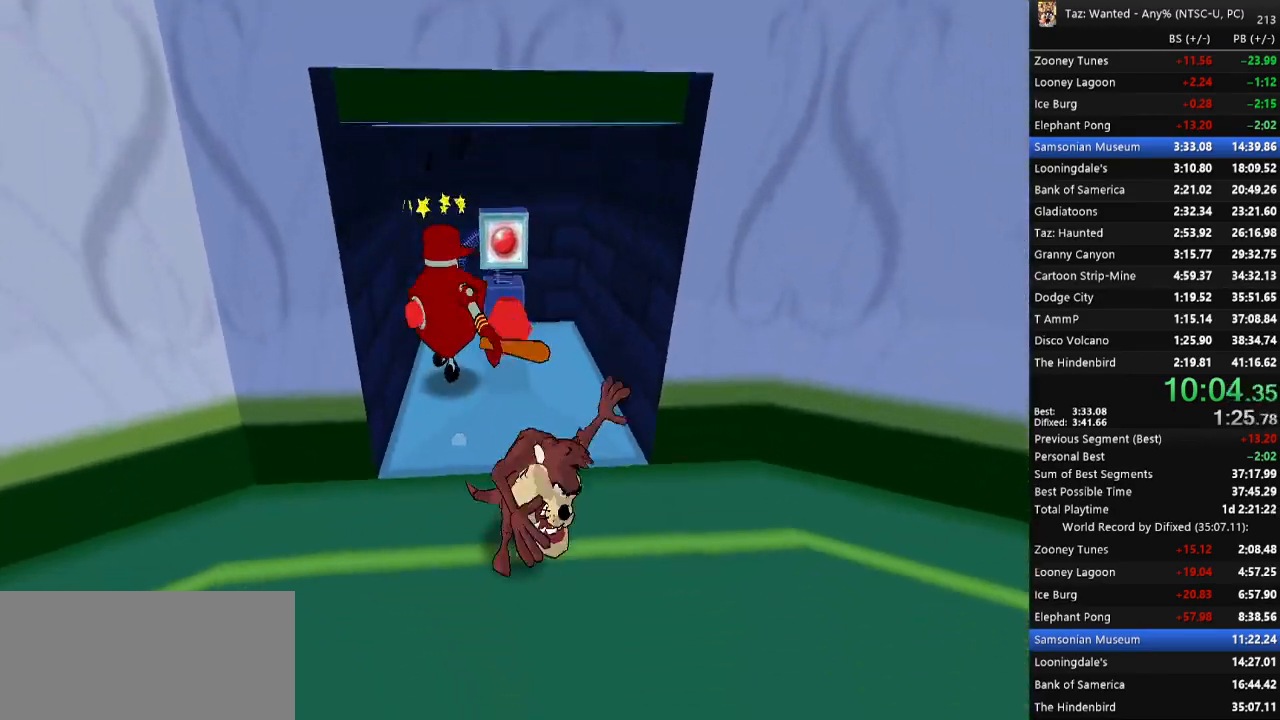
{"keys": ["f"], "events": []}
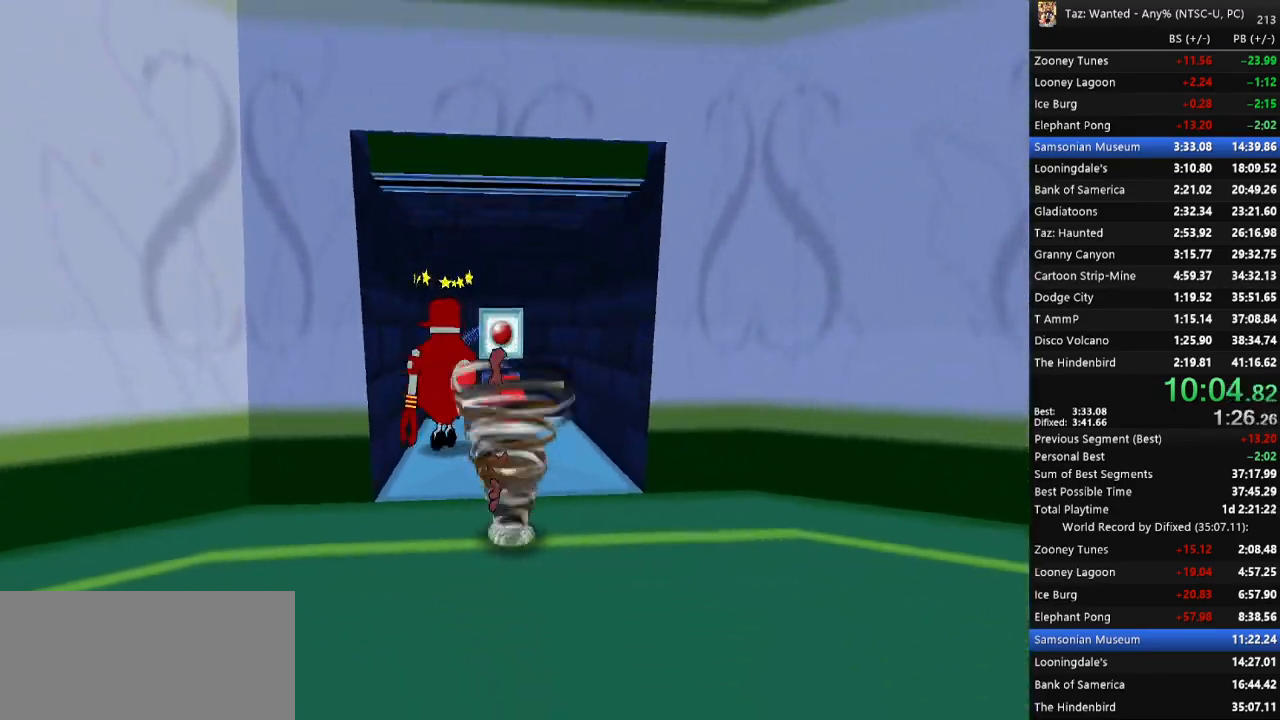
{"keys": ["f"], "events": []}
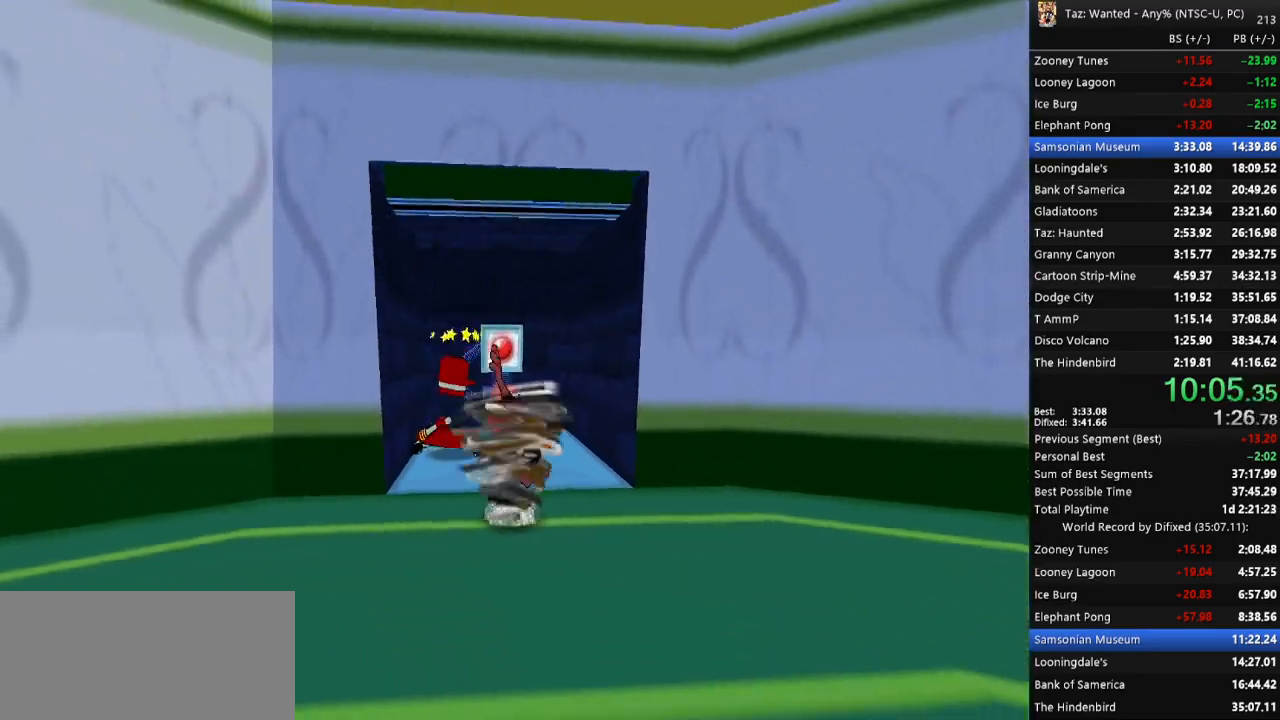
{"keys": ["down", "f"], "events": [[67, "up", "down"], [233, "up", "up"], [333, "down", "down"]]}
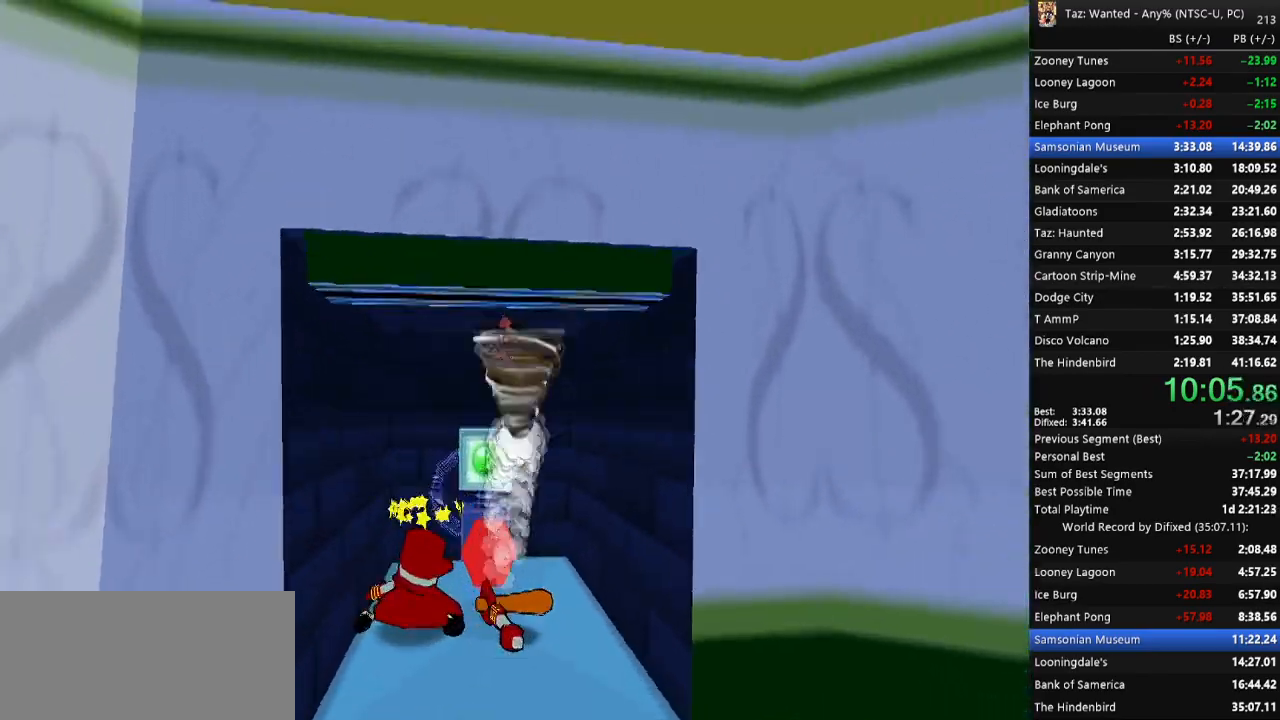
{"keys": ["down", "e", "f", "right"], "events": [[367, "e", "down"], [467, "right", "down"]]}
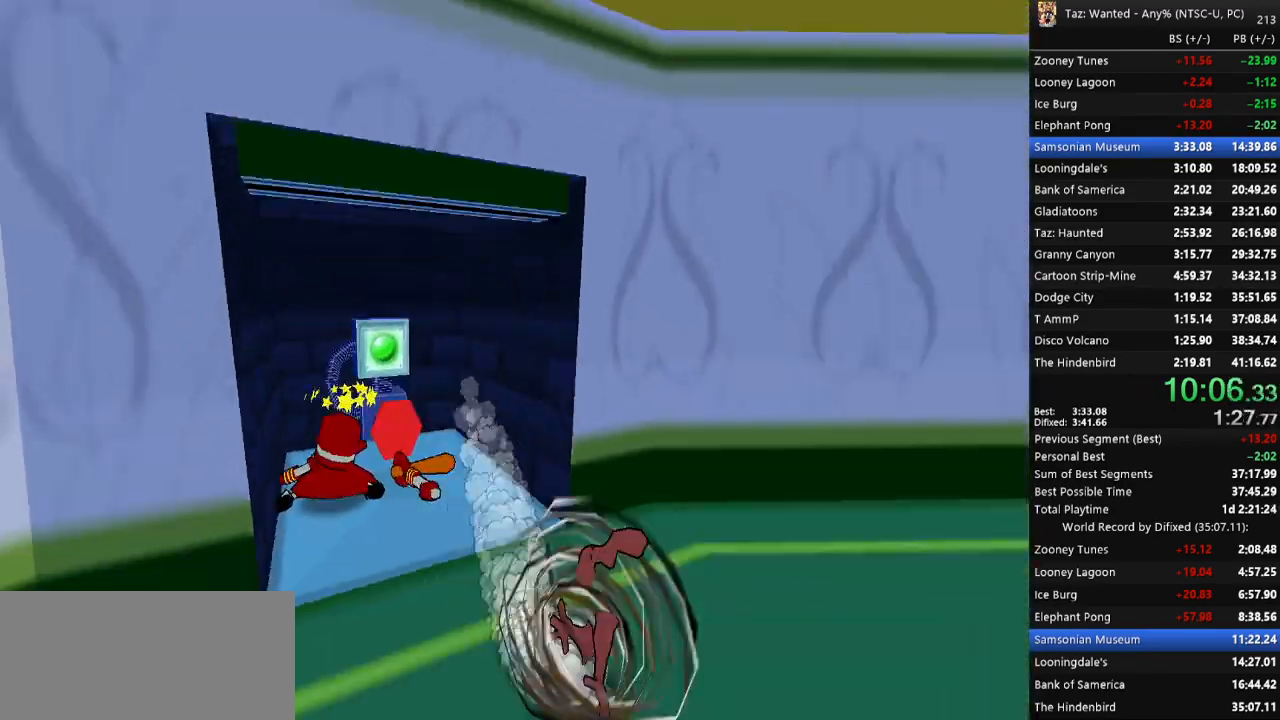
{"keys": ["f", "up"], "events": [[200, "down", "up"], [267, "e", "up"], [300, "up", "down"], [467, "right", "up"]]}
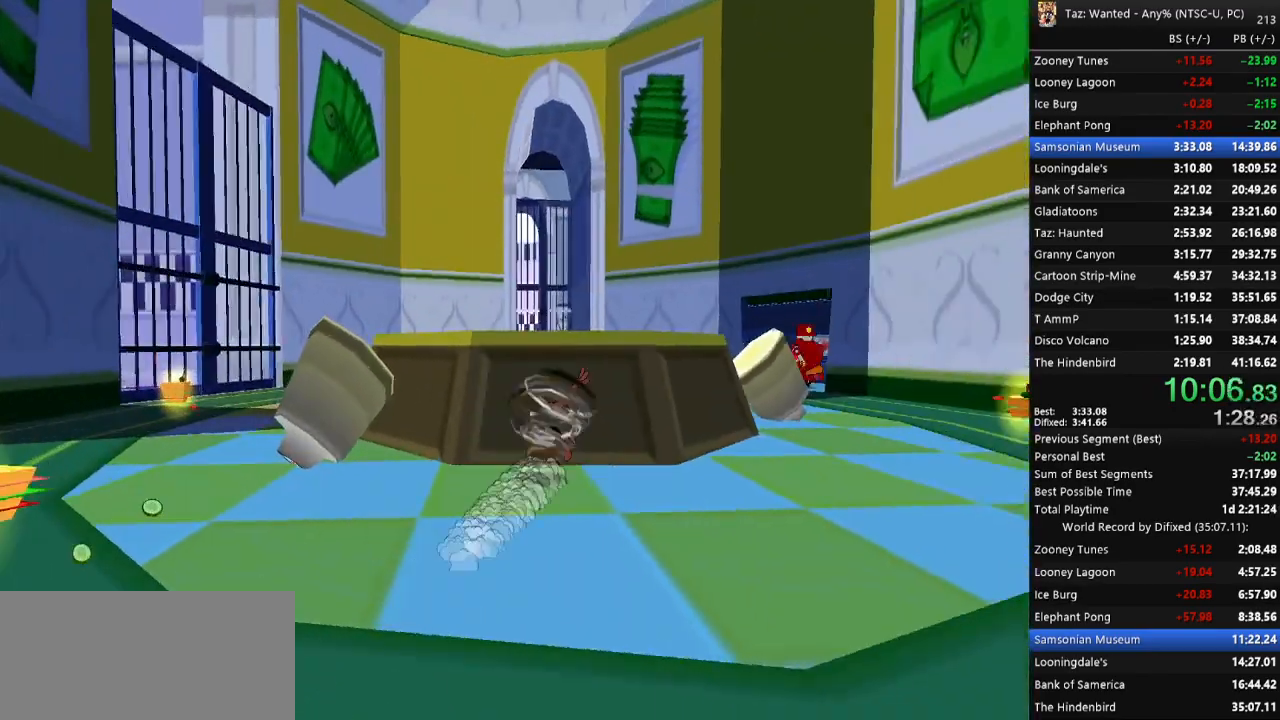
{"keys": ["f", "right", "up"], "events": [[500, "right", "down"]]}
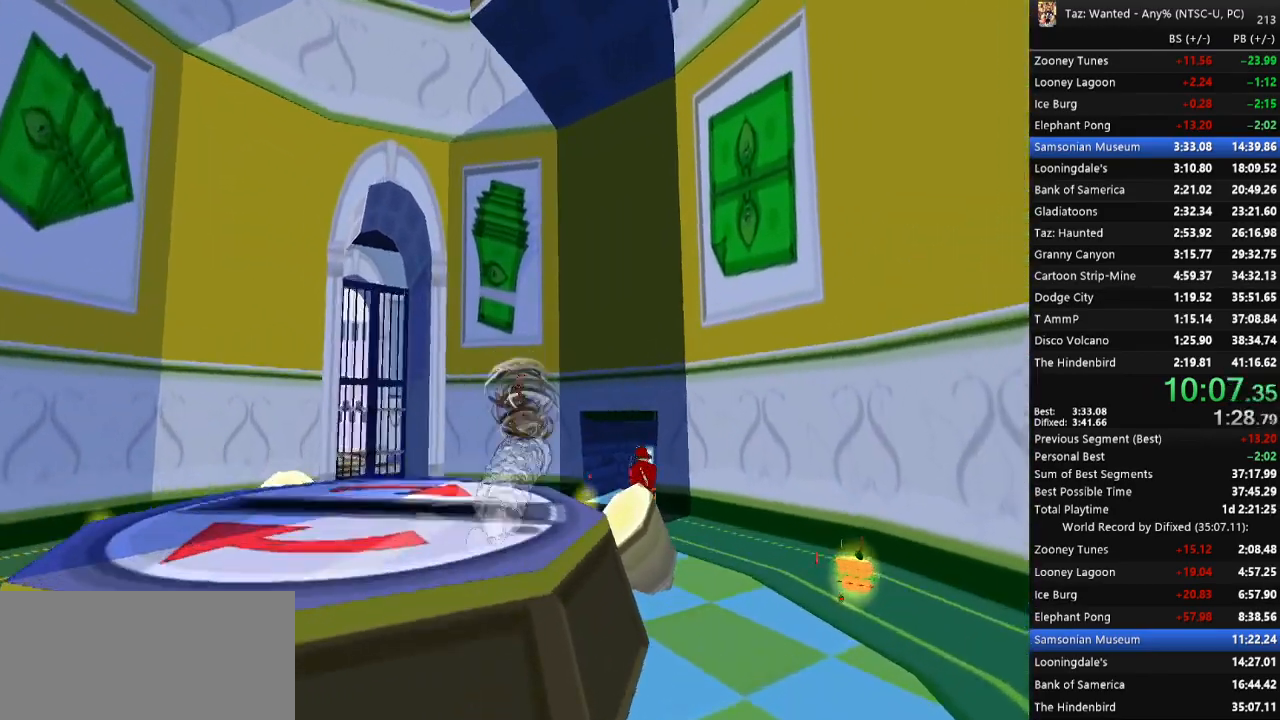
{"keys": ["e", "f", "right", "up"], "events": [[267, "right", "up"], [400, "e", "down"], [433, "right", "down"]]}
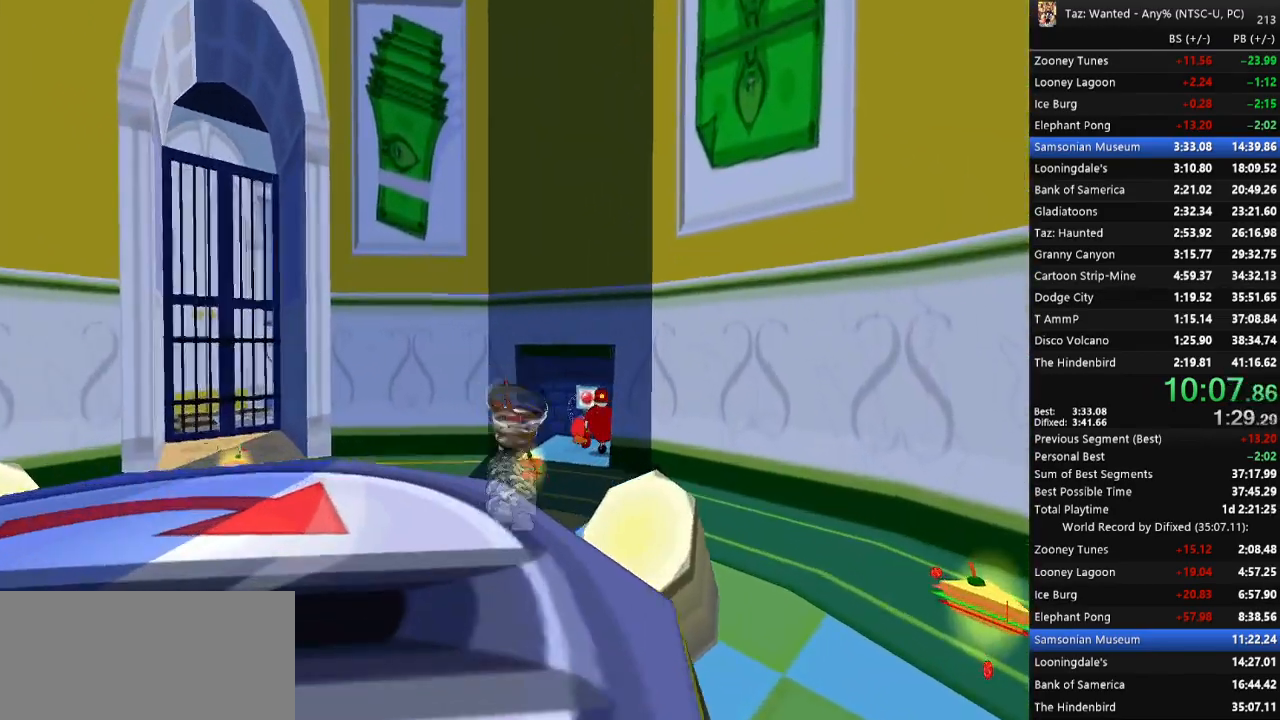
{"keys": ["c", "down", "right"], "events": [[67, "e", "up"], [133, "right", "up"], [233, "up", "up"], [333, "right", "down"], [367, "c", "down"], [367, "down", "down"], [367, "right", "up"], [433, "f", "up"], [500, "right", "down"]]}
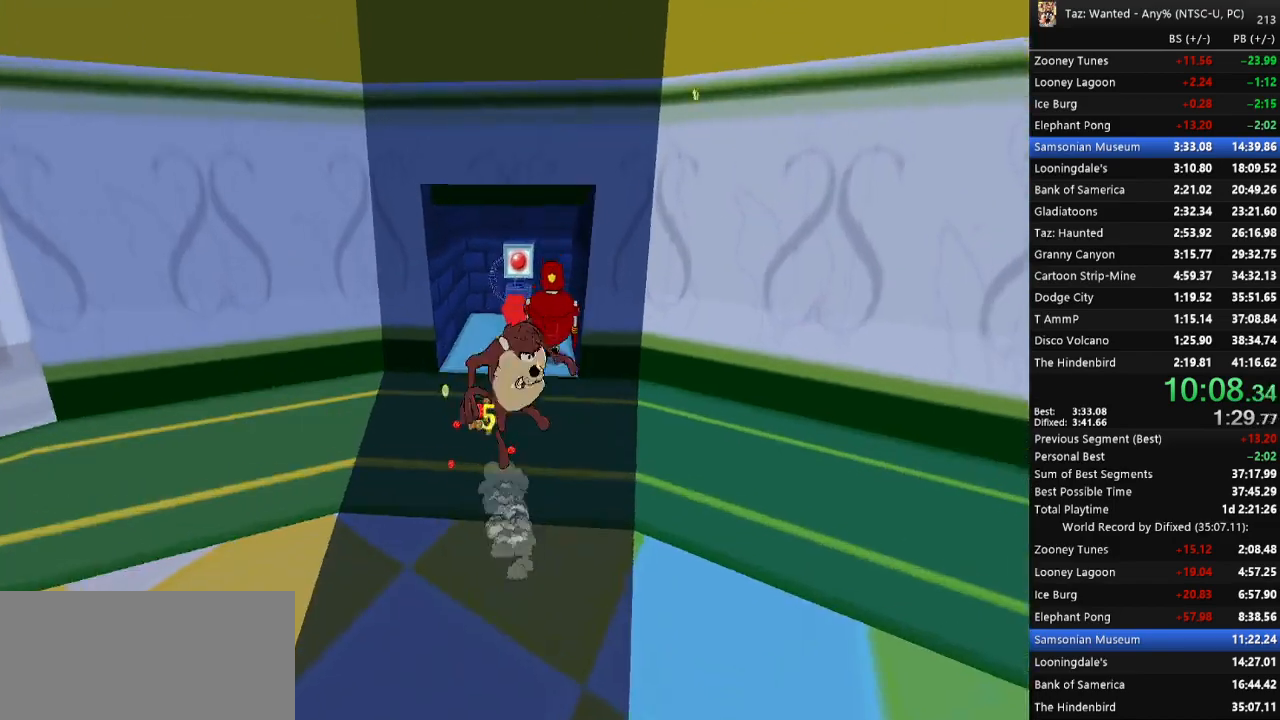
{"keys": ["down", "right"], "events": [[33, "c", "up"], [33, "down", "up"], [133, "right", "up"], [333, "down", "down"], [333, "right", "down"]]}
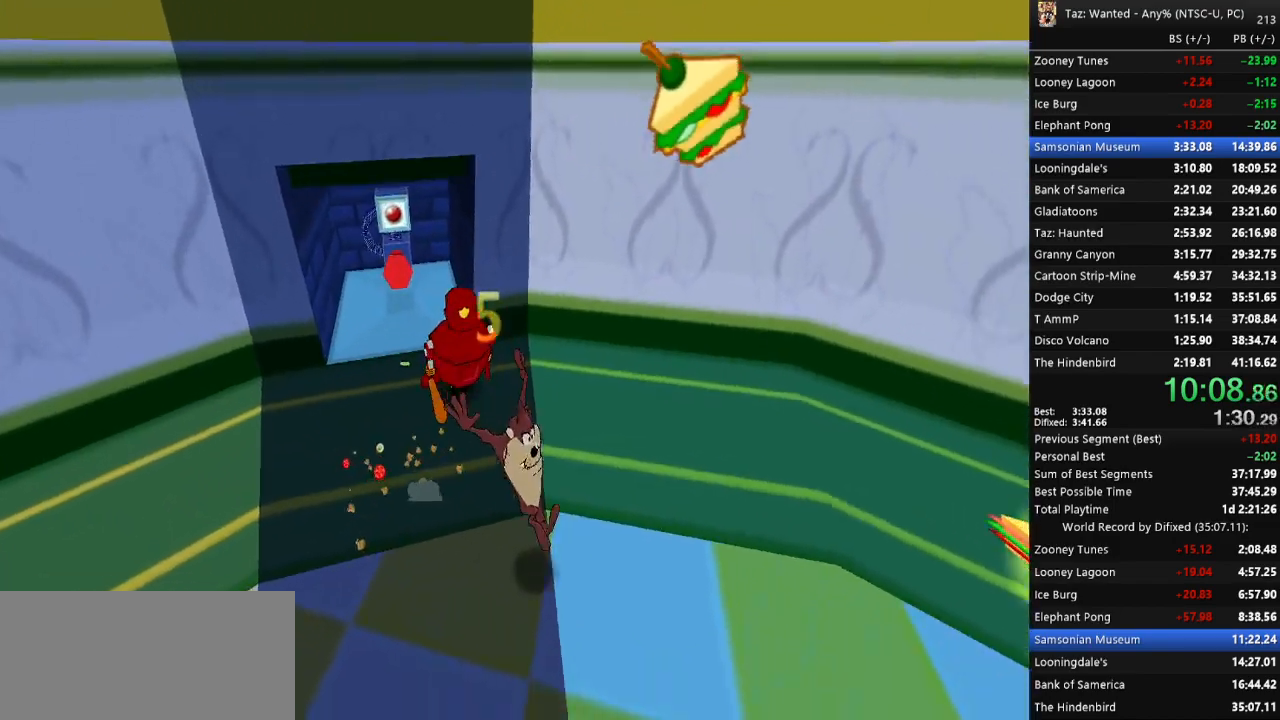
{"keys": ["c", "right"], "events": [[300, "down", "up"], [400, "down", "down"], [433, "c", "down"], [500, "down", "up"]]}
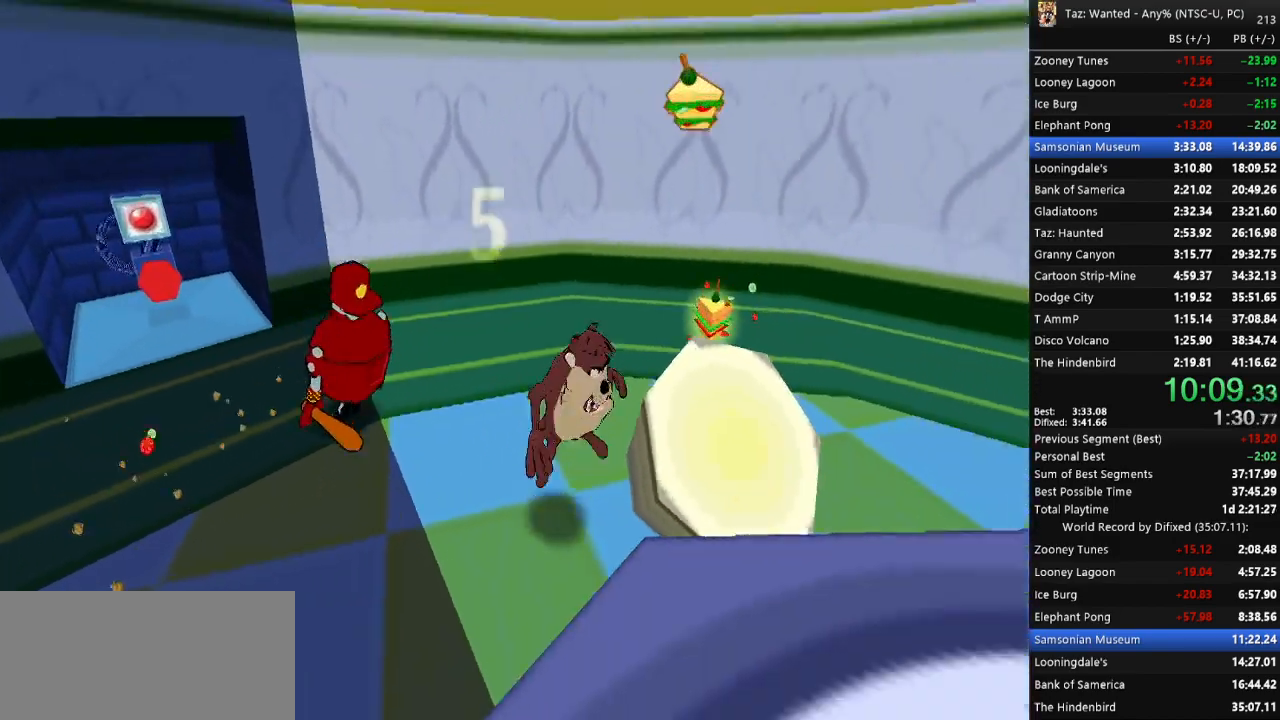
{"keys": ["left"], "events": [[33, "c", "up"], [200, "right", "up"], [367, "c", "down"], [367, "left", "down"], [467, "c", "up"]]}
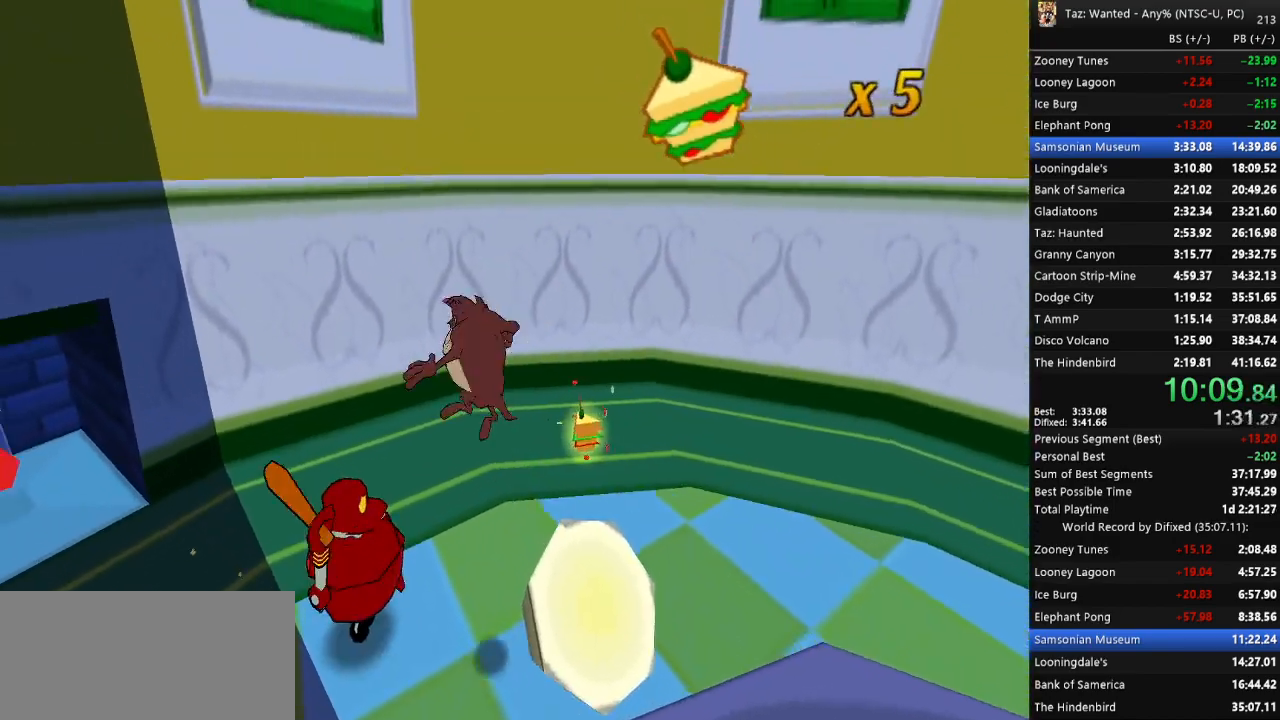
{"keys": ["left"], "events": [[167, "up", "down"], [200, "left", "up"], [200, "up", "up"], [400, "left", "down"]]}
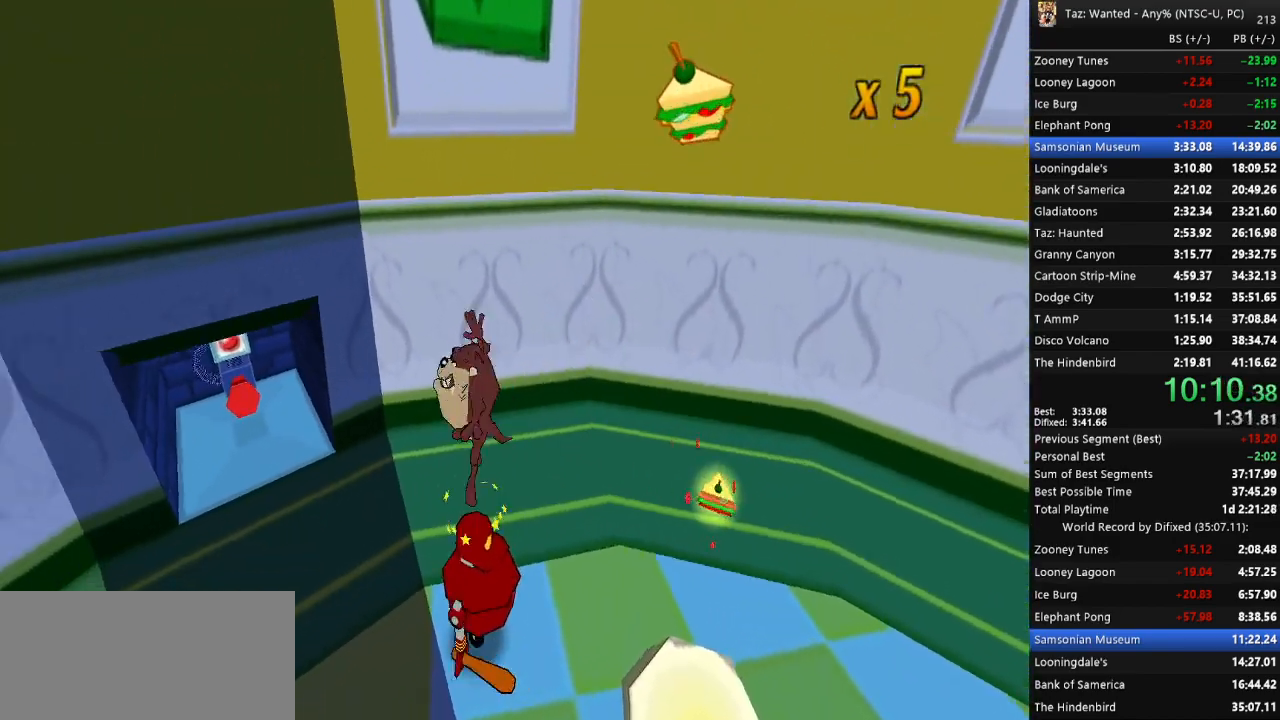
{"keys": [], "events": [[433, "left", "up"]]}
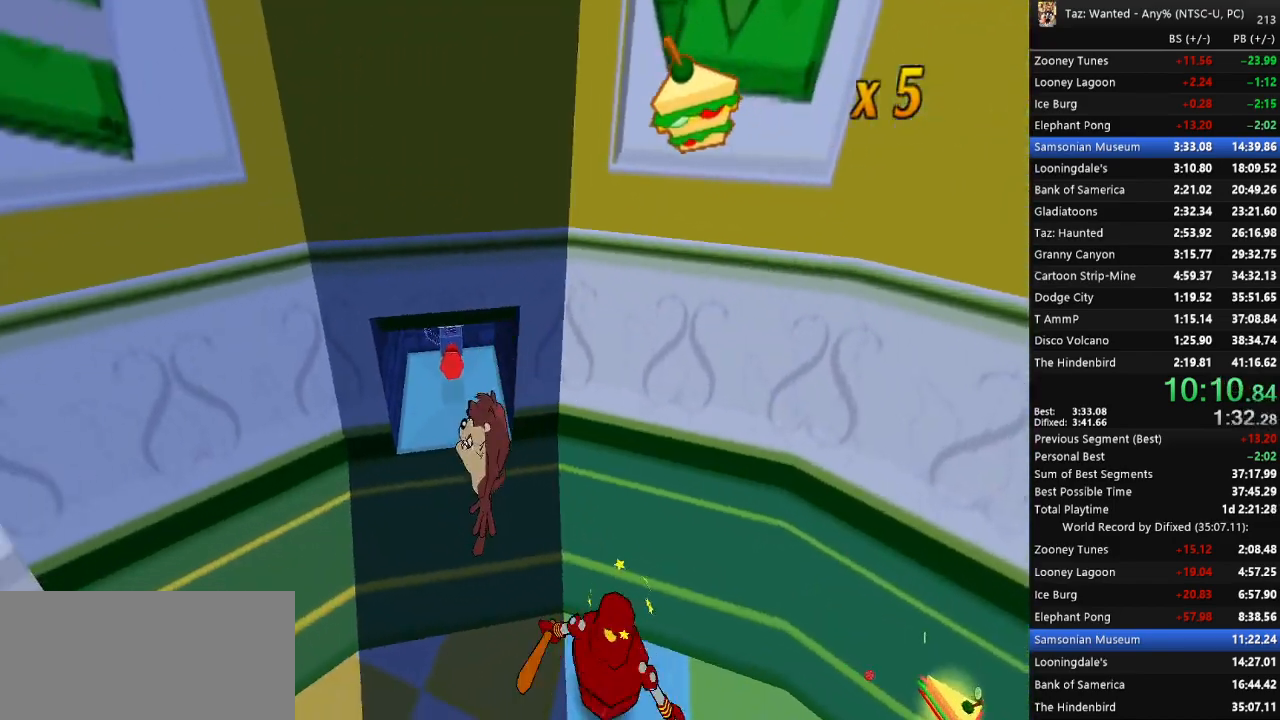
{"keys": ["r"], "events": [[100, "left", "down"], [100, "up", "down"], [200, "left", "up"], [467, "r", "down"], [500, "up", "up"]]}